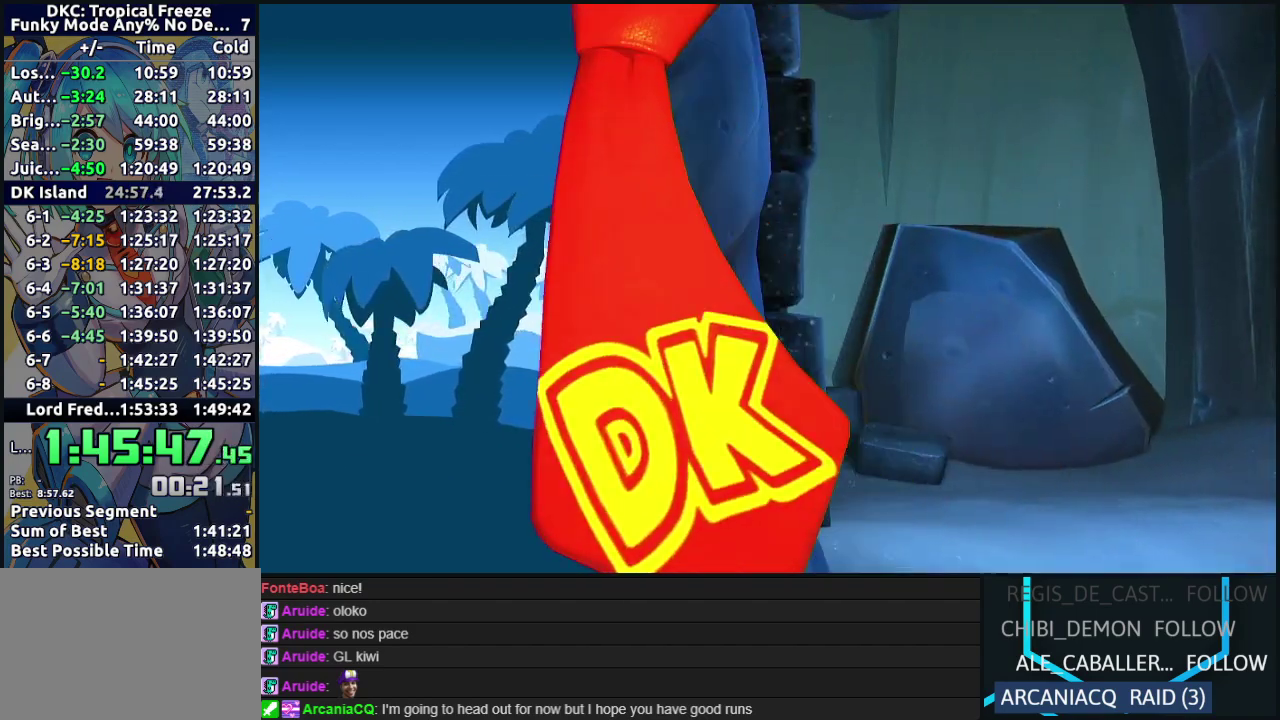
Gameplay with a controller (Nintendo layout); each line is a JSON object with the inputs held at the frame after it. "events" lists button and stick changes between this image and that frame as [ms after this image, input, new state], when the widget could be followed in between. Not read: L3 R3.
{"buttons": ["Y"], "left_stick": "center", "events": [[50, "B", "down"], [200, "B", "up"], [200, "Y", "down"], [350, "Y", "up"], [367, "A", "down"], [367, "B", "down"], [433, "Y", "down"], [450, "A", "up"], [483, "B", "up"]]}
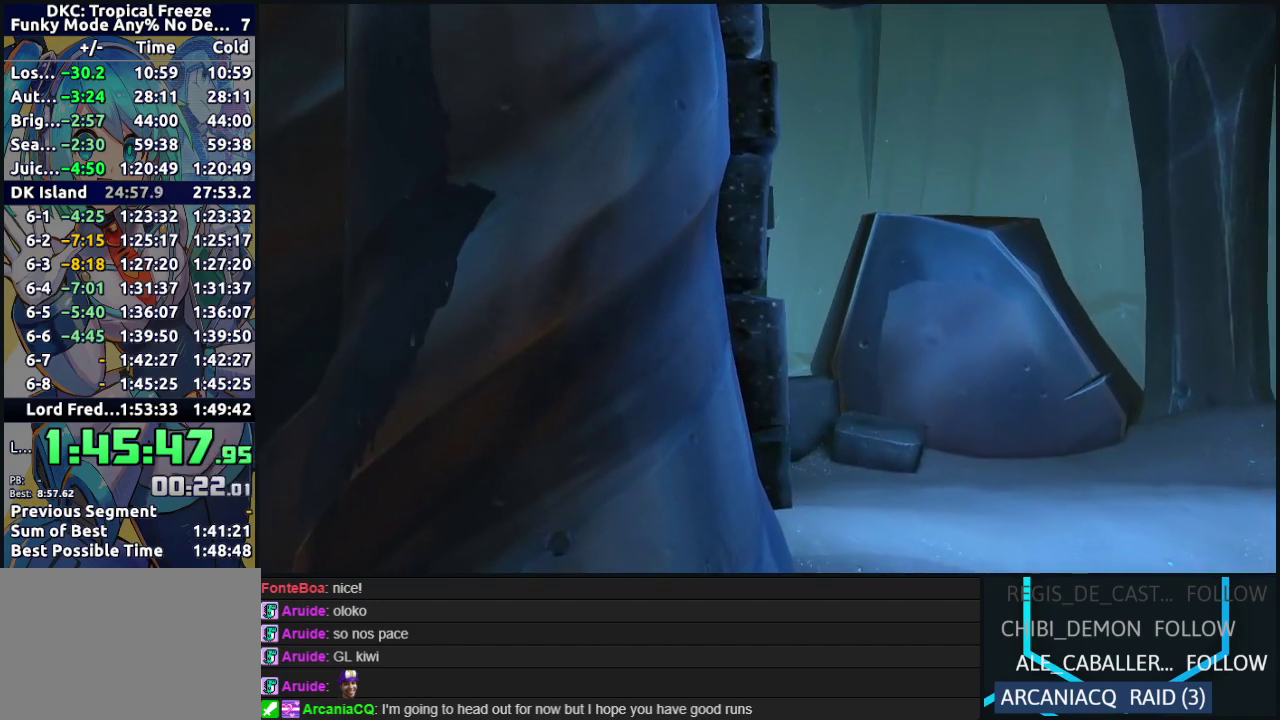
{"buttons": ["Y"], "left_stick": "center", "events": [[33, "B", "down"], [50, "Y", "up"], [67, "A", "down"], [117, "A", "up"], [117, "Y", "down"], [217, "Y", "up"], [233, "A", "down"], [283, "A", "up"], [283, "Y", "down"], [300, "B", "up"], [350, "B", "down"], [383, "Y", "up"], [400, "A", "down"], [450, "A", "up"], [450, "B", "up"], [450, "Y", "down"]]}
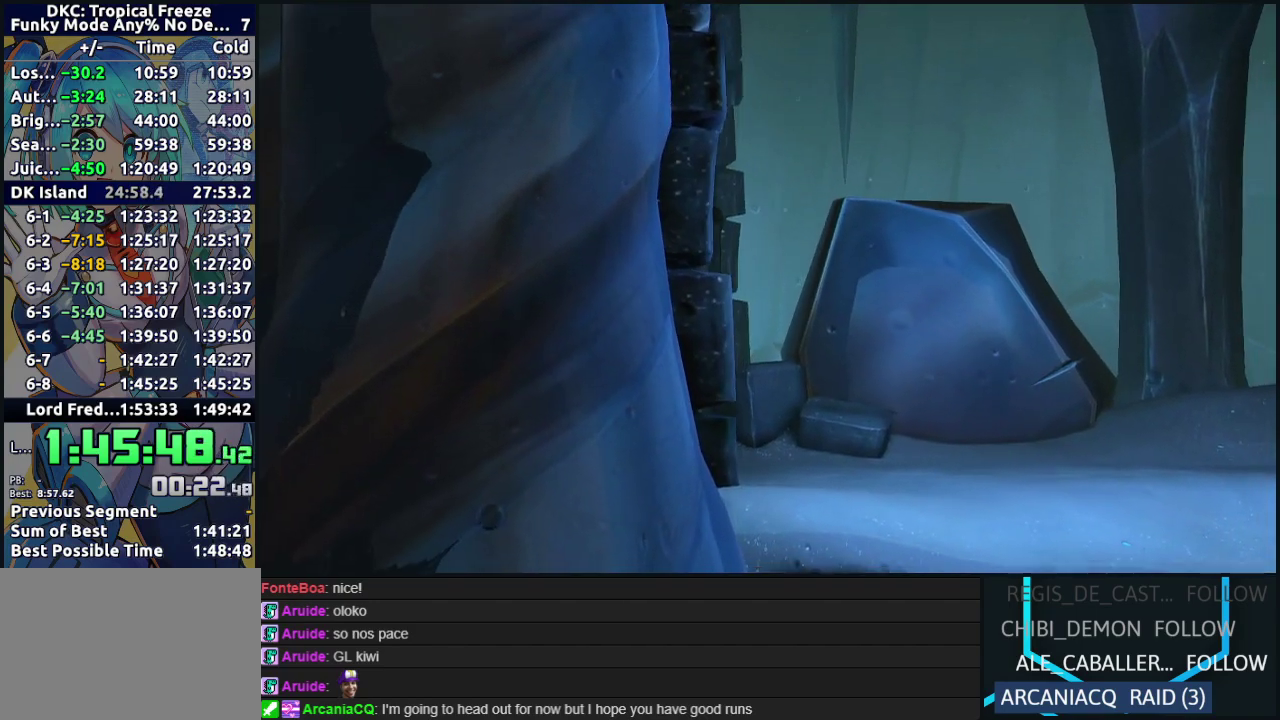
{"buttons": ["Y"], "left_stick": "center"}
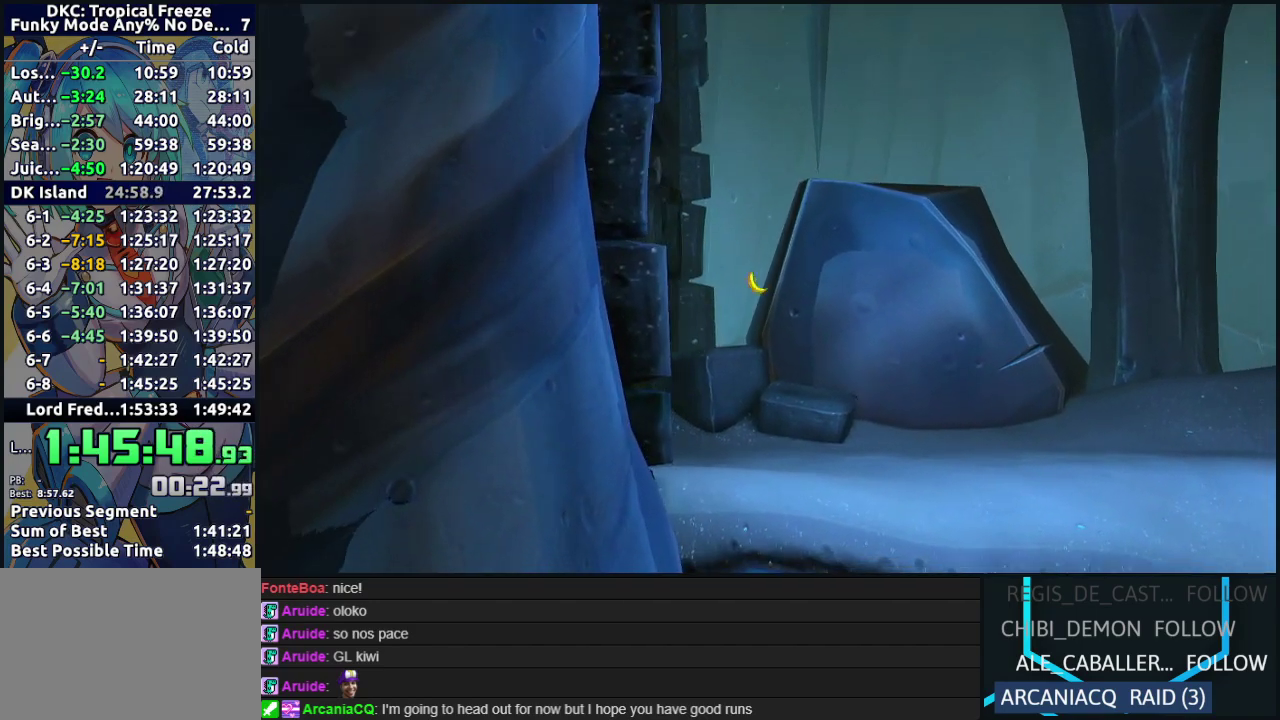
{"buttons": [], "left_stick": "center"}
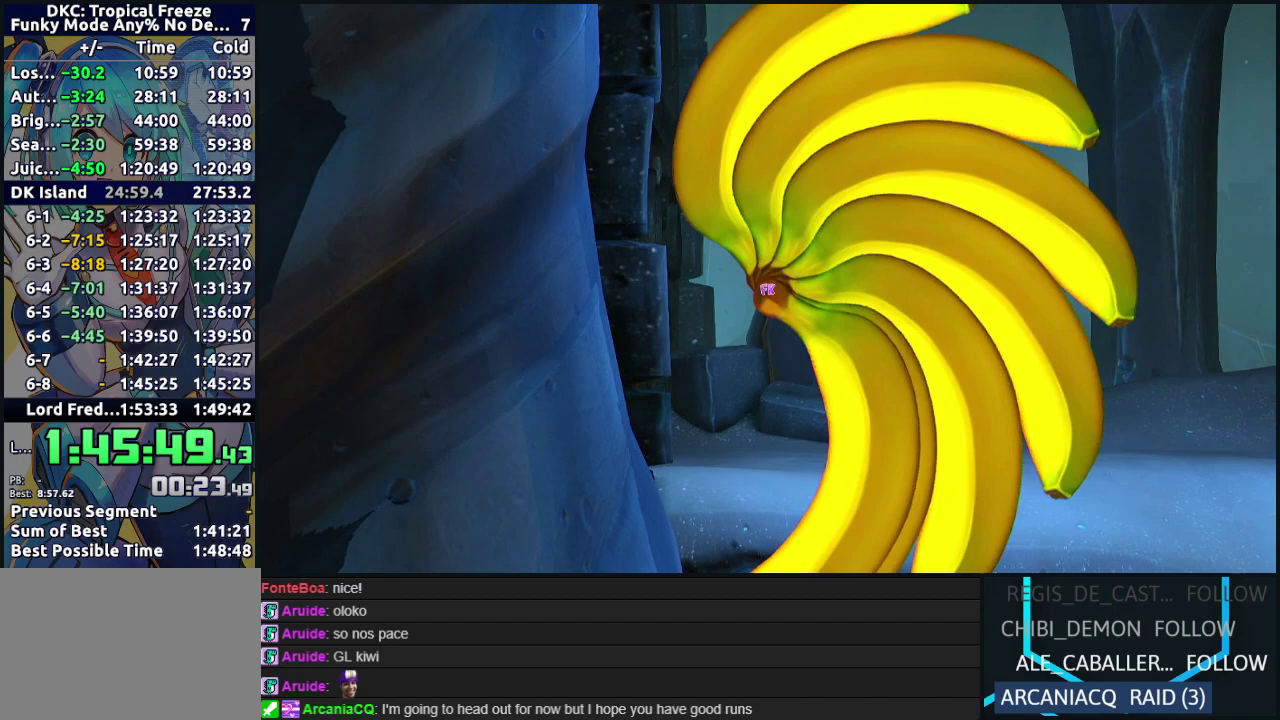
{"buttons": [], "left_stick": "center", "events": []}
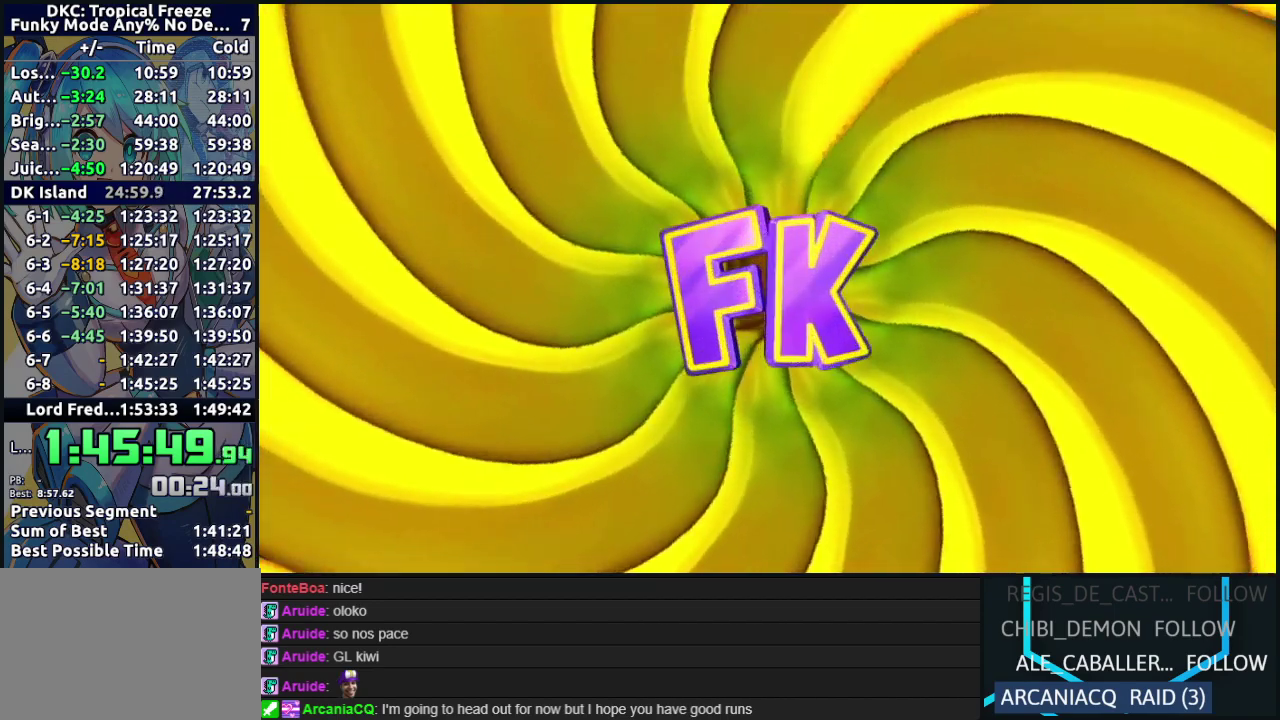
{"buttons": [], "left_stick": "center", "events": []}
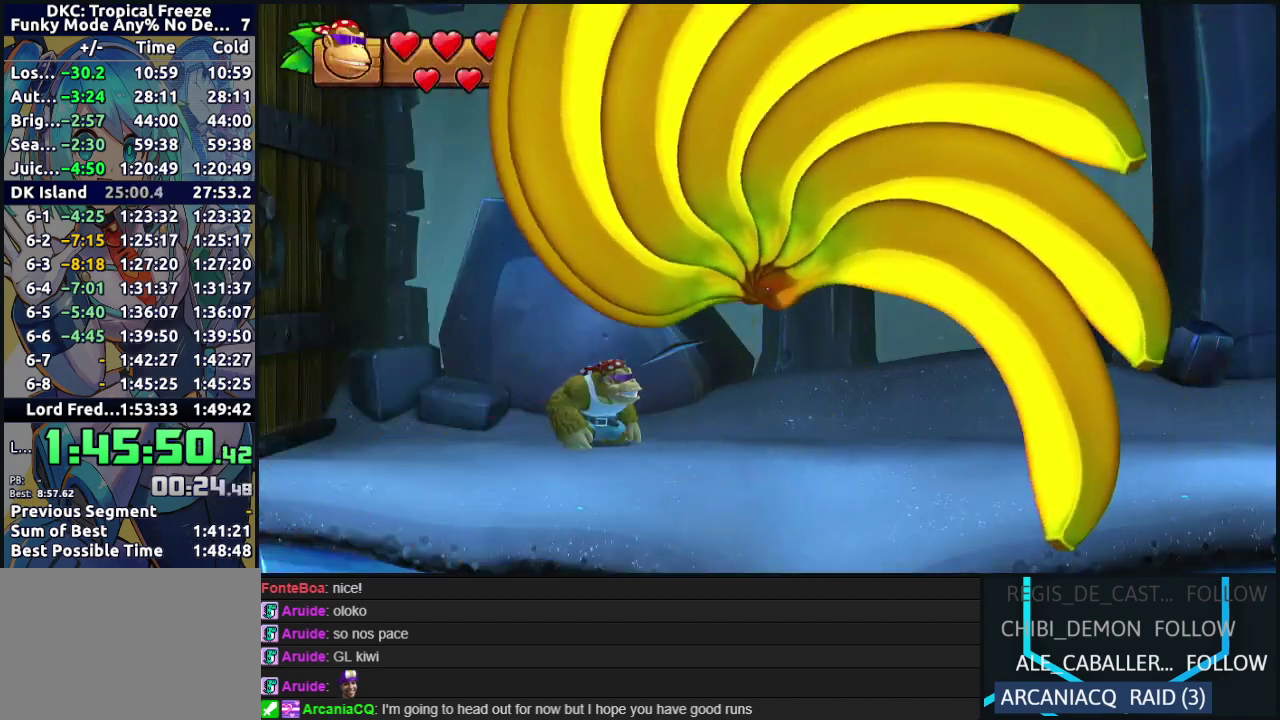
{"buttons": [], "left_stick": "center", "events": []}
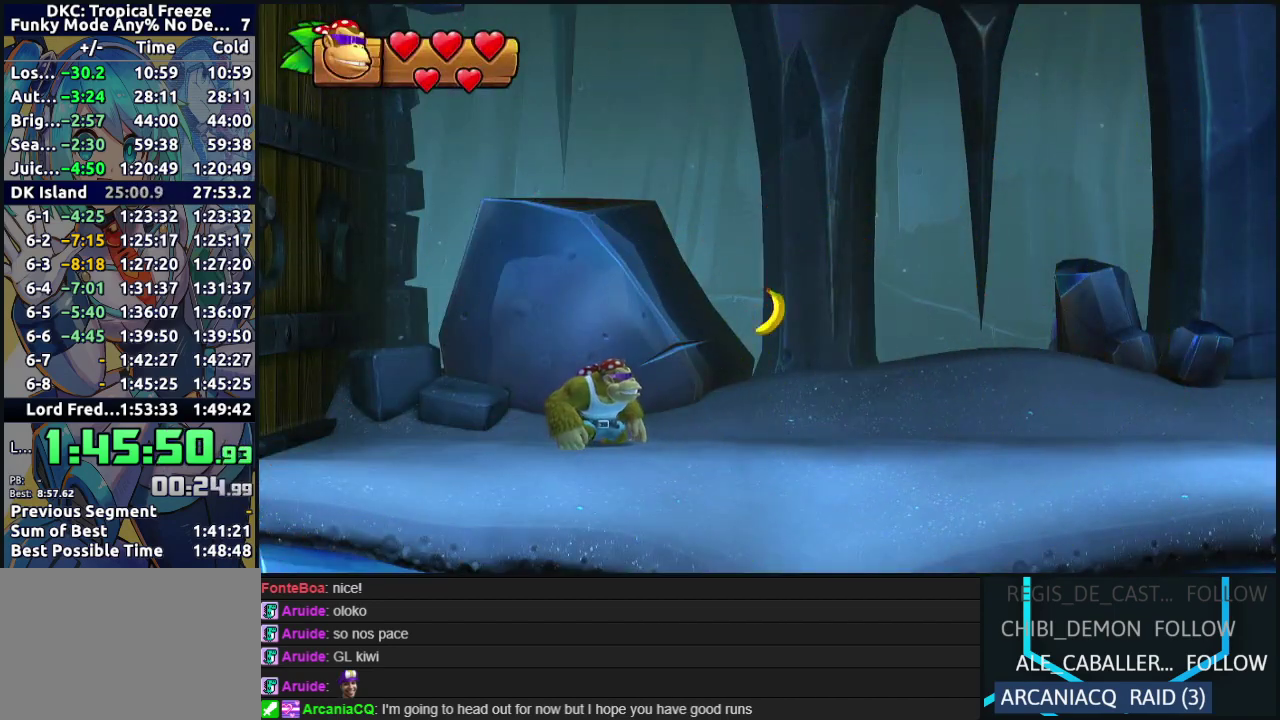
{"buttons": ["DPAD_RIGHT"], "left_stick": "center", "events": [[267, "DPAD_RIGHT", "down"], [267, "Y", "down"], [350, "Y", "up"]]}
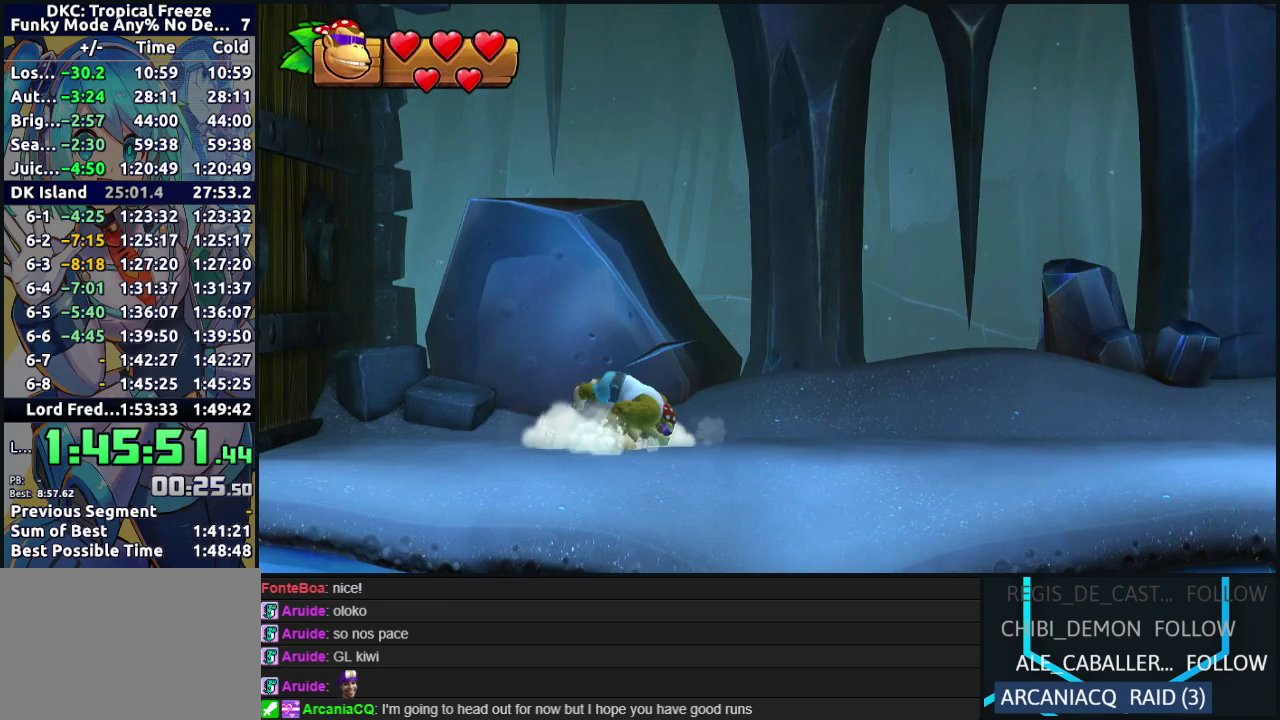
{"buttons": ["Y", "DPAD_RIGHT"], "left_stick": "center", "events": [[50, "Y", "down"], [117, "Y", "up"], [183, "Y", "down"], [250, "Y", "up"], [317, "Y", "down"], [383, "Y", "up"], [467, "Y", "down"]]}
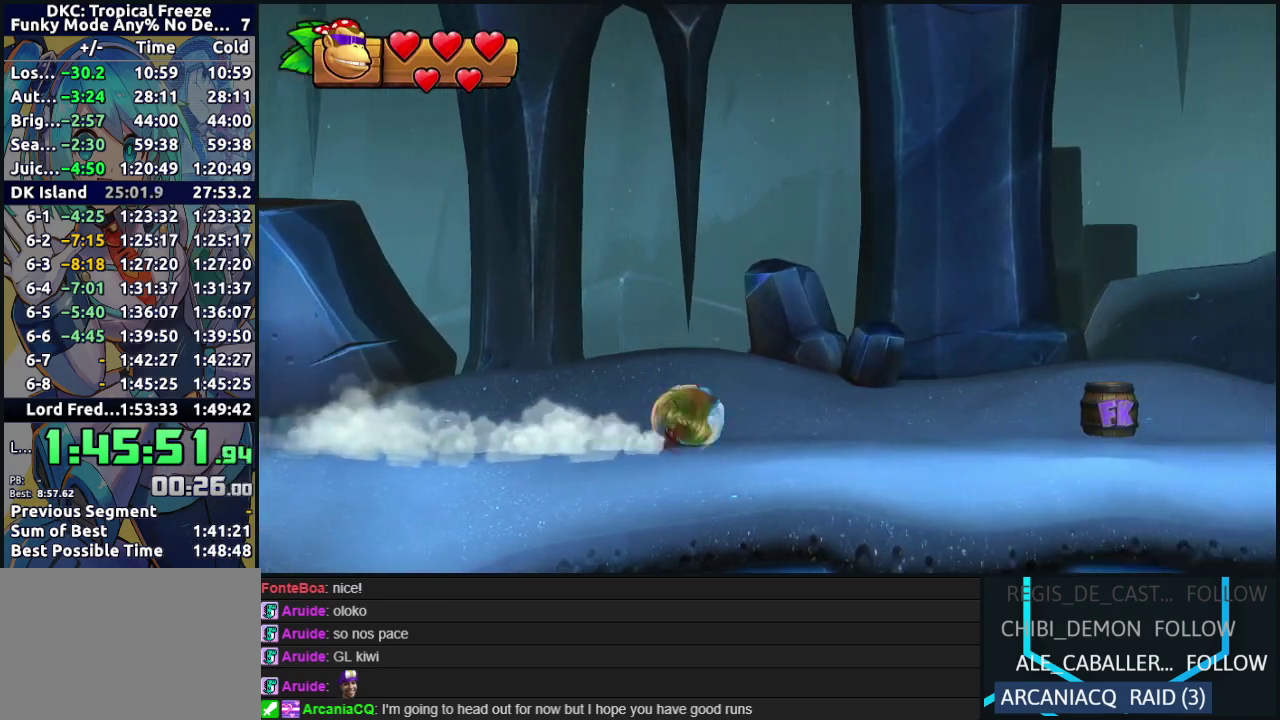
{"buttons": ["DPAD_RIGHT"], "left_stick": "center", "events": [[17, "Y", "up"], [100, "Y", "down"], [167, "Y", "up"], [250, "Y", "down"], [317, "Y", "up"], [400, "Y", "down"], [467, "Y", "up"]]}
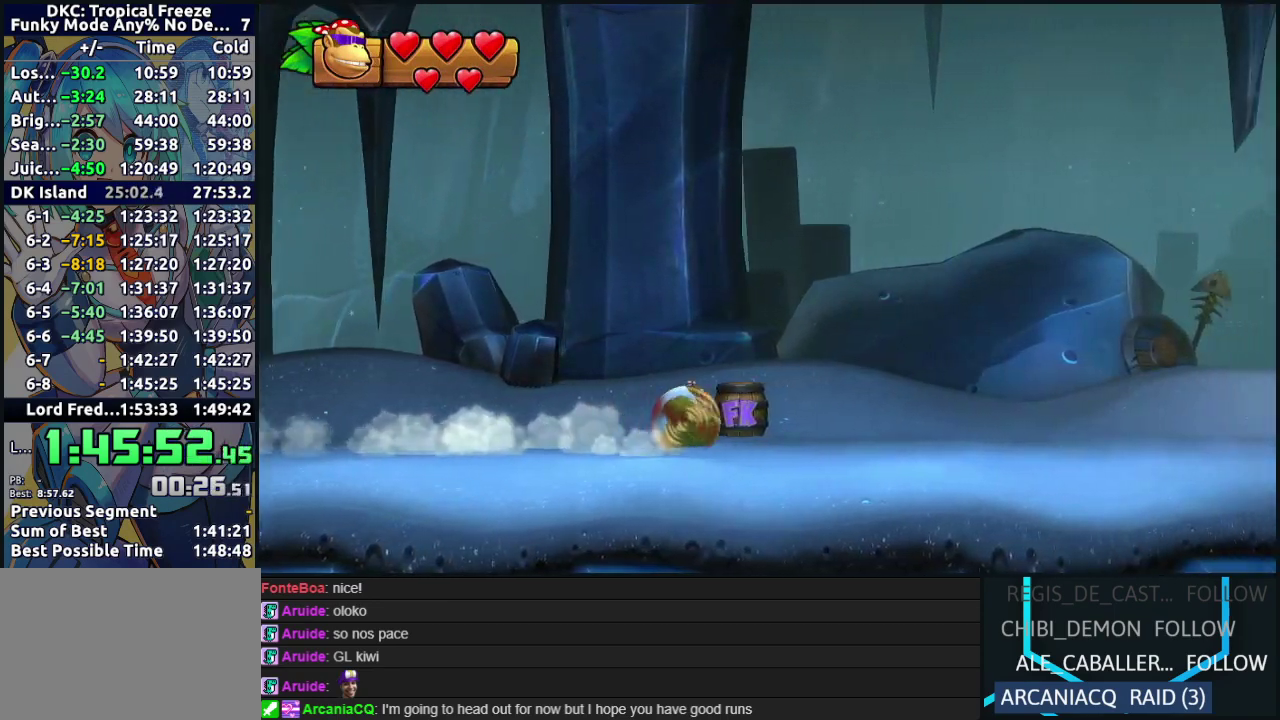
{"buttons": ["Y", "DPAD_RIGHT"], "left_stick": "center", "events": [[50, "Y", "down"], [117, "Y", "up"], [183, "Y", "down"], [250, "Y", "up"], [333, "Y", "down"], [383, "Y", "up"], [467, "Y", "down"]]}
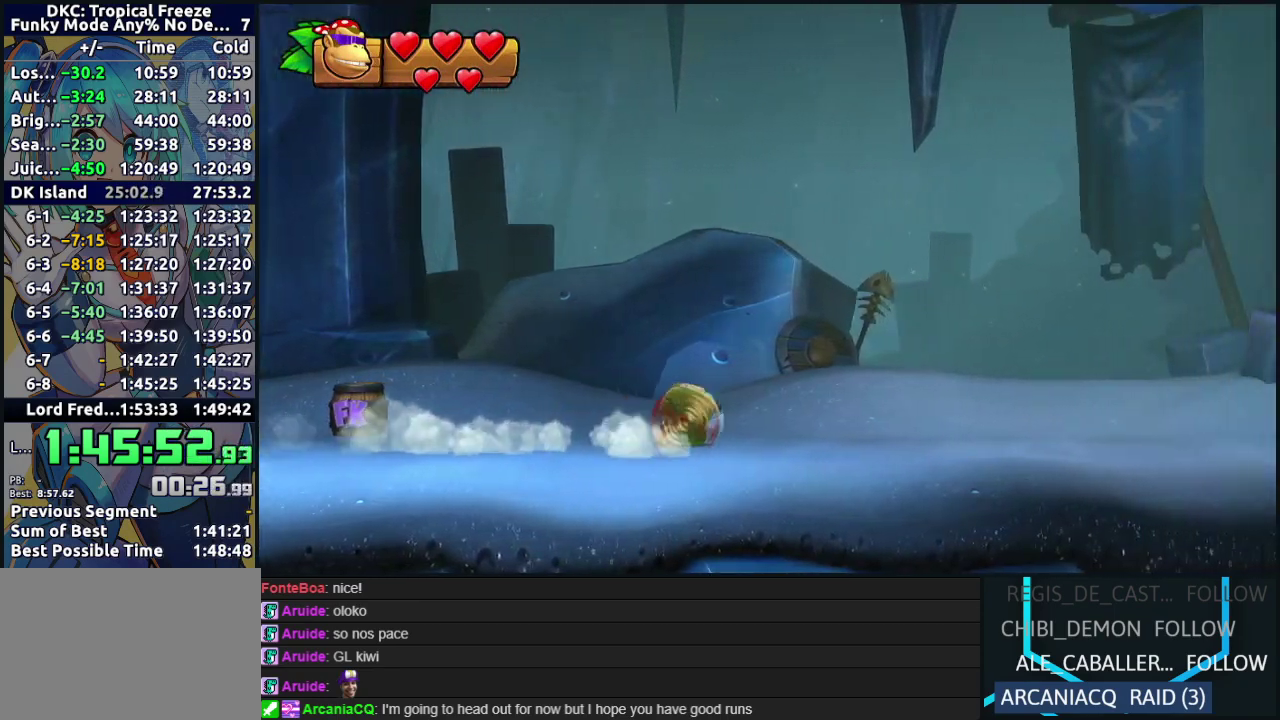
{"buttons": ["DPAD_RIGHT"], "left_stick": "center", "events": [[33, "Y", "up"], [117, "Y", "down"], [183, "Y", "up"], [267, "Y", "down"], [333, "Y", "up"], [400, "Y", "down"], [467, "Y", "up"]]}
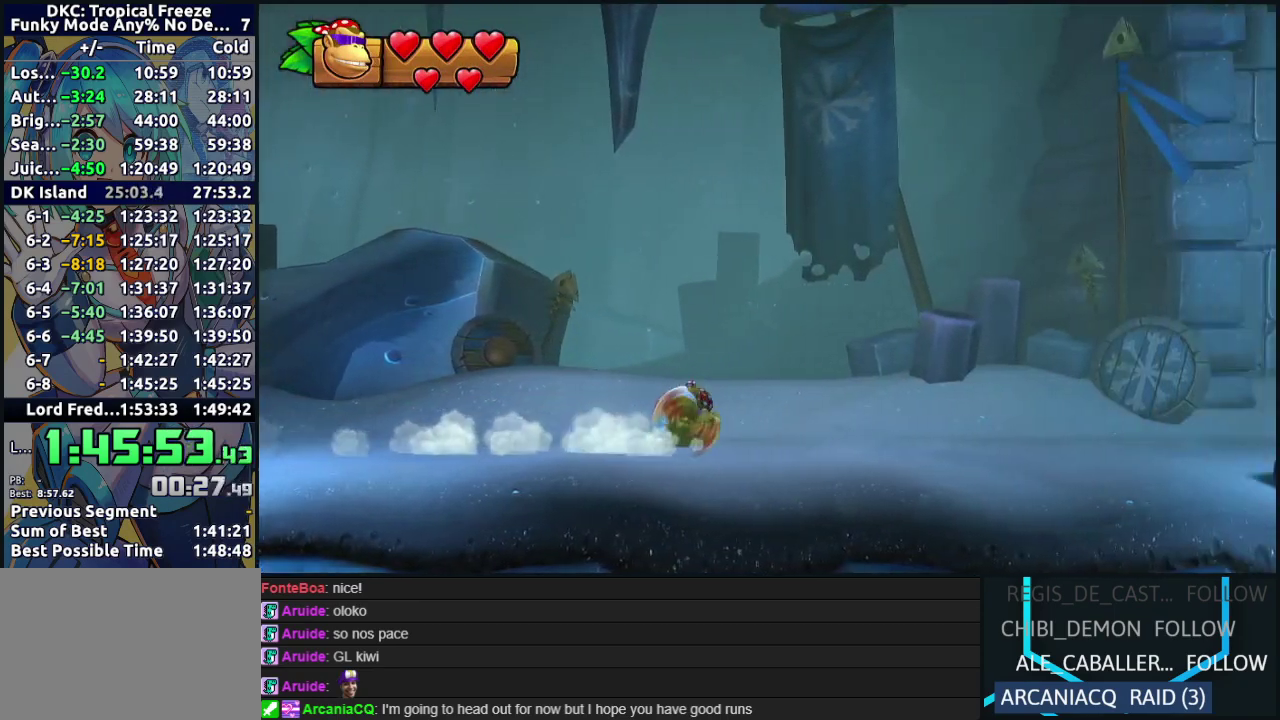
{"buttons": ["Y", "DPAD_RIGHT"], "left_stick": "center", "events": [[50, "Y", "down"], [117, "Y", "up"], [200, "Y", "down"], [250, "Y", "up"], [333, "Y", "down"], [417, "Y", "up"], [500, "Y", "down"]]}
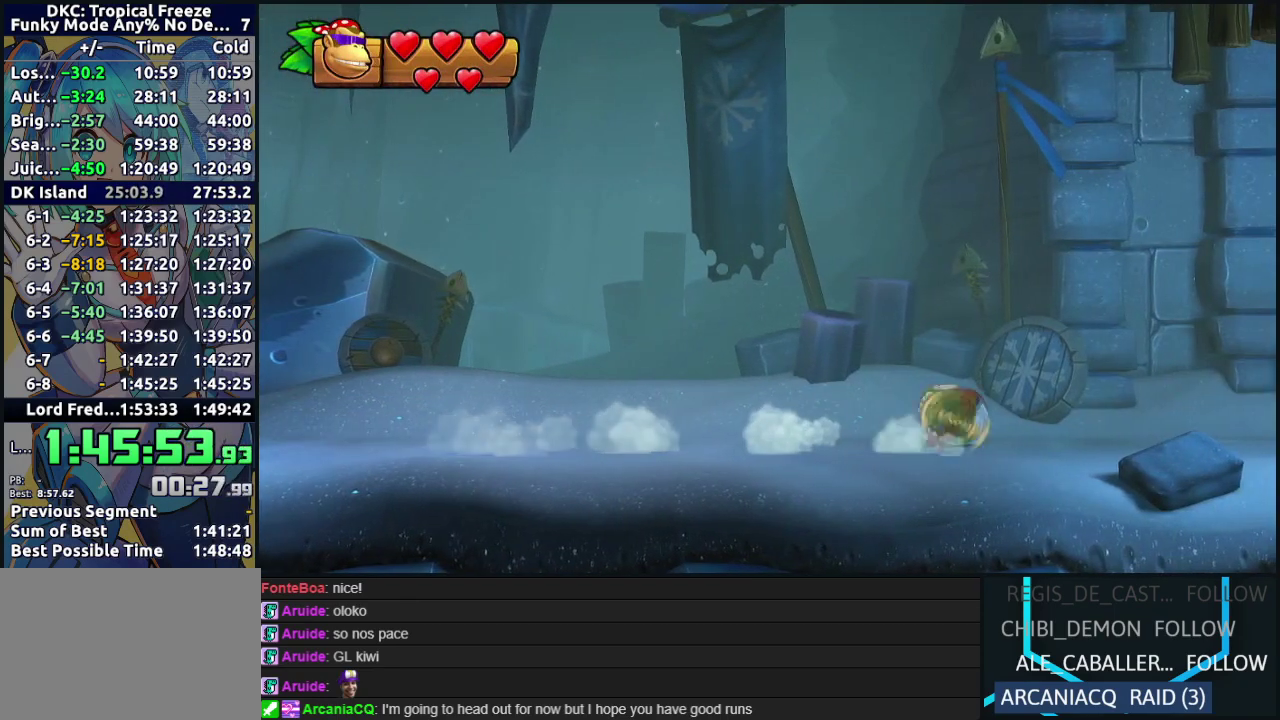
{"buttons": ["Y", "DPAD_RIGHT"], "left_stick": "center", "events": [[350, "Y", "up"], [483, "Y", "down"]]}
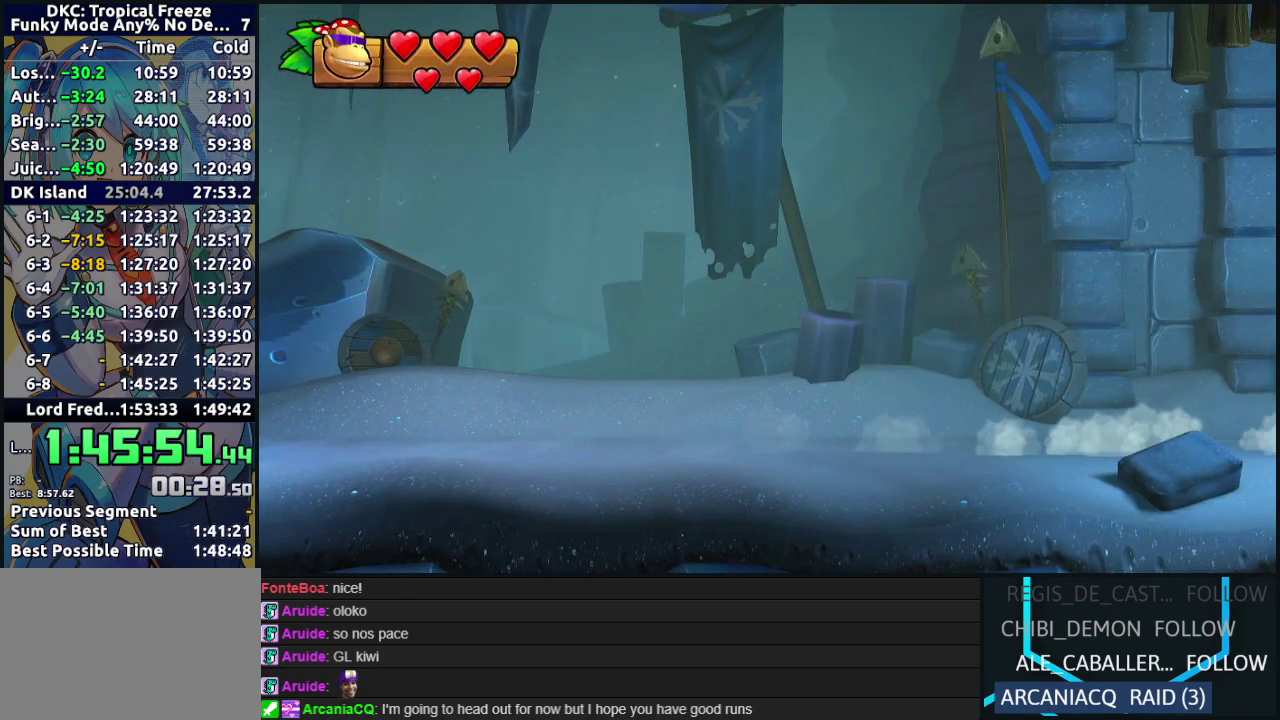
{"buttons": ["Y"], "left_stick": "center"}
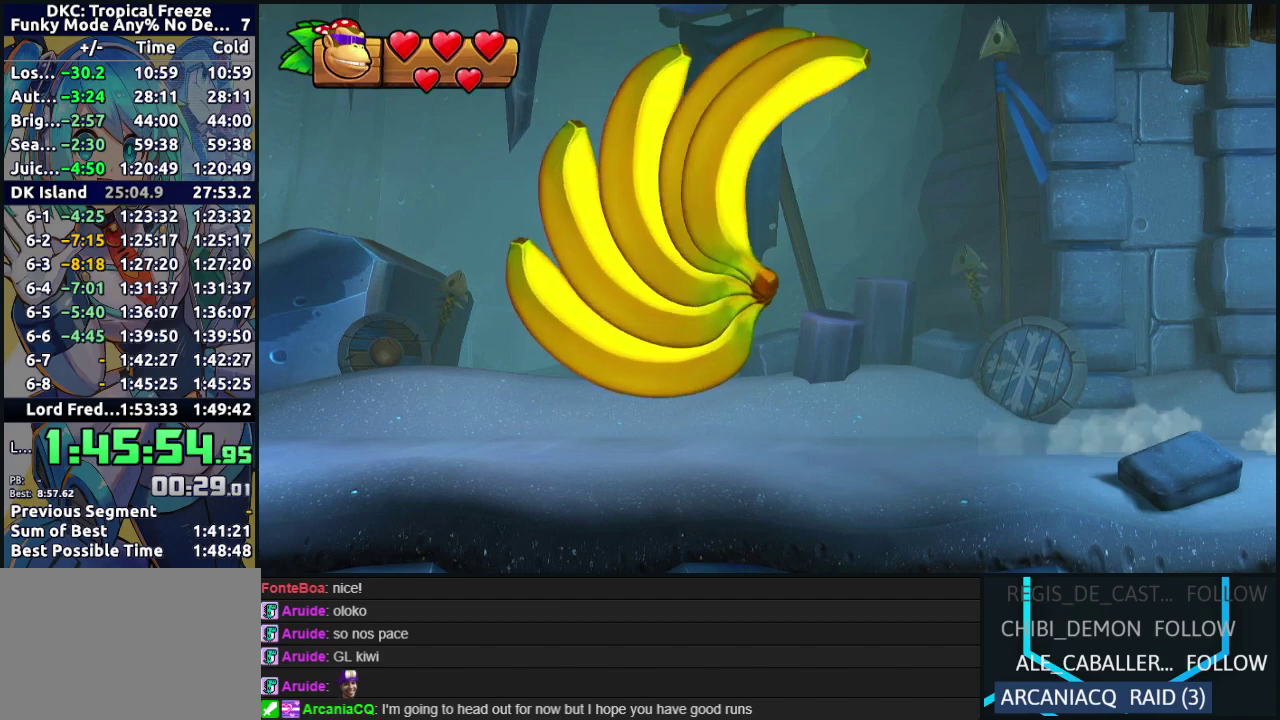
{"buttons": [], "left_stick": "center"}
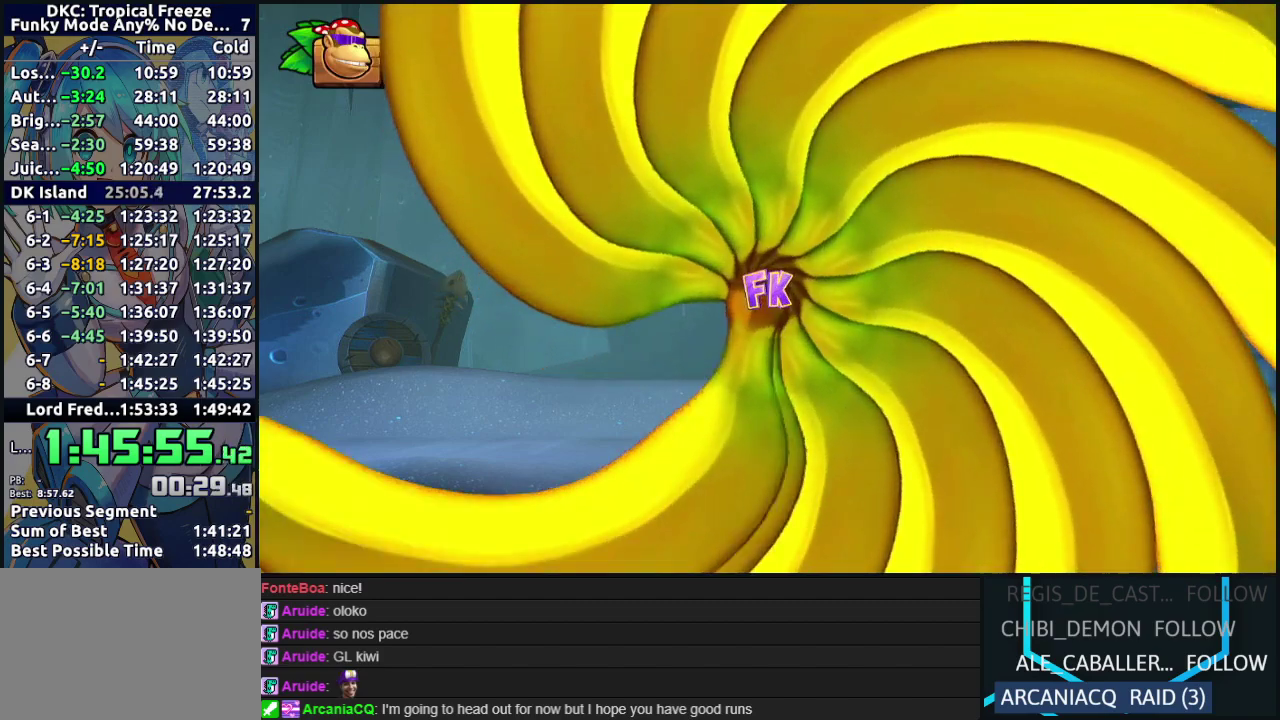
{"buttons": ["A", "B"], "left_stick": "center"}
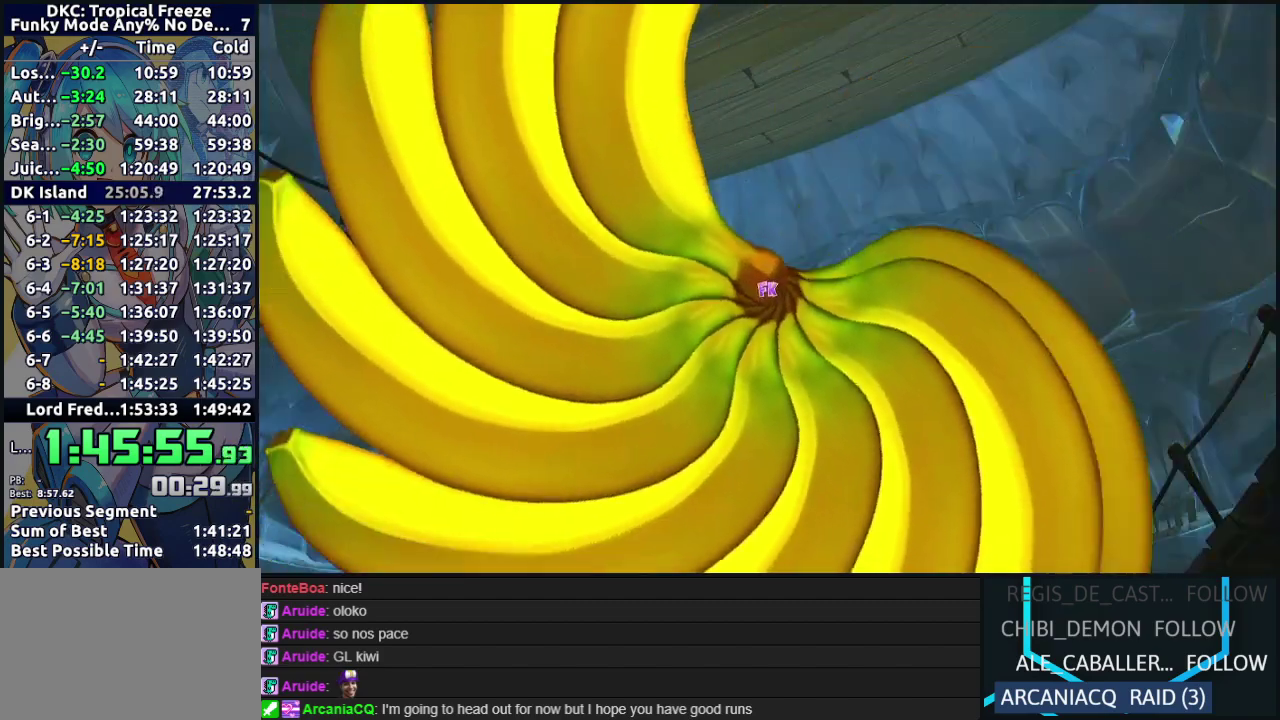
{"buttons": ["Y"], "left_stick": "center"}
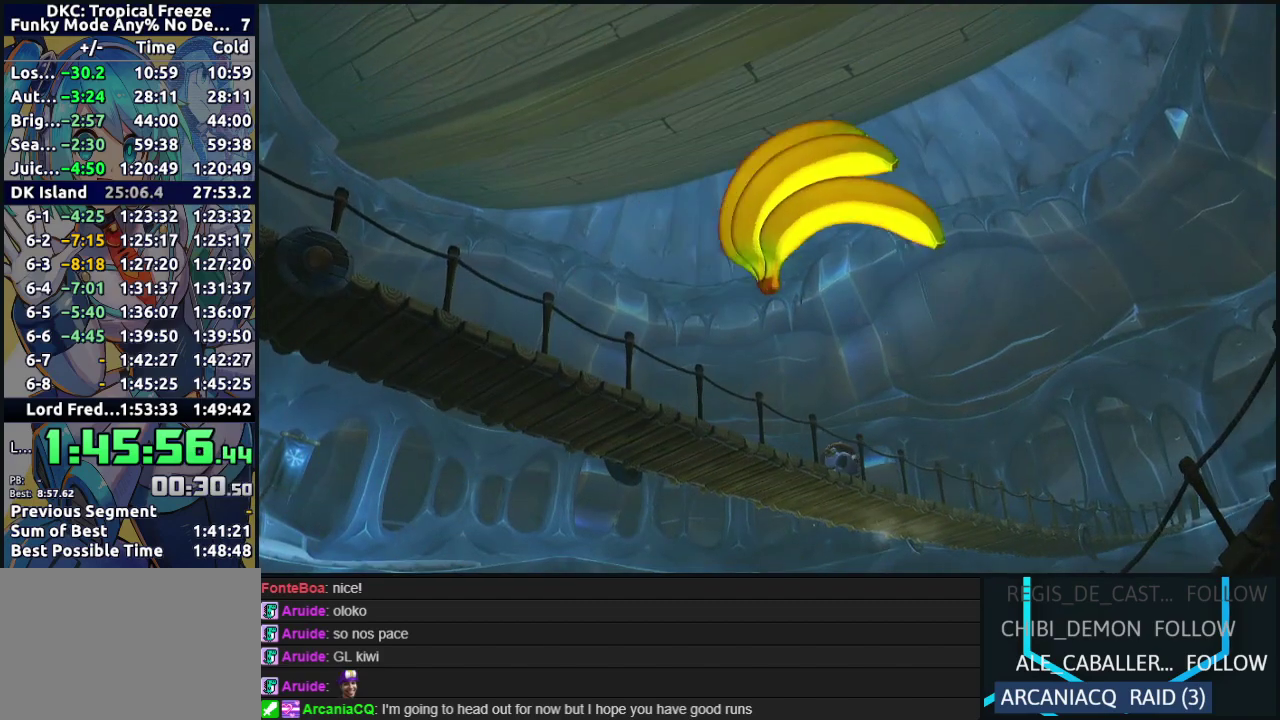
{"buttons": ["A"], "left_stick": "center", "events": [[50, "Y", "up"], [67, "B", "down"], [117, "B", "up"], [150, "A", "down"], [183, "B", "down"], [217, "A", "up"], [233, "B", "up"], [233, "Y", "down"], [283, "A", "down"], [283, "Y", "up"], [300, "B", "down"], [333, "Y", "down"], [350, "B", "up"], [400, "Y", "up"], [417, "B", "down"], [450, "Y", "down"], [467, "B", "up"], [500, "Y", "up"]]}
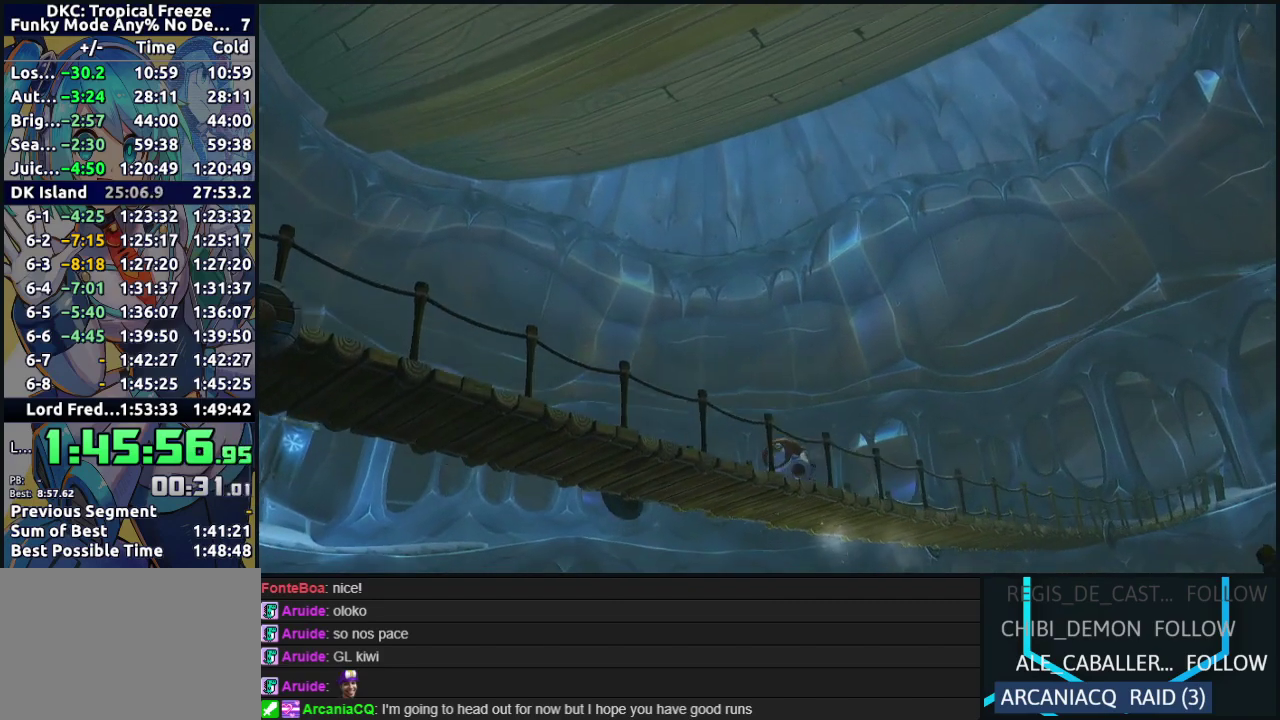
{"buttons": ["A", "Y"], "left_stick": "center", "events": [[17, "B", "down"], [50, "Y", "down"], [67, "B", "up"], [117, "Y", "up"], [167, "Y", "down"], [217, "Y", "up"], [283, "A", "up"], [333, "A", "down"], [350, "B", "down"], [400, "A", "up"], [400, "B", "up"], [450, "A", "down"], [500, "Y", "down"]]}
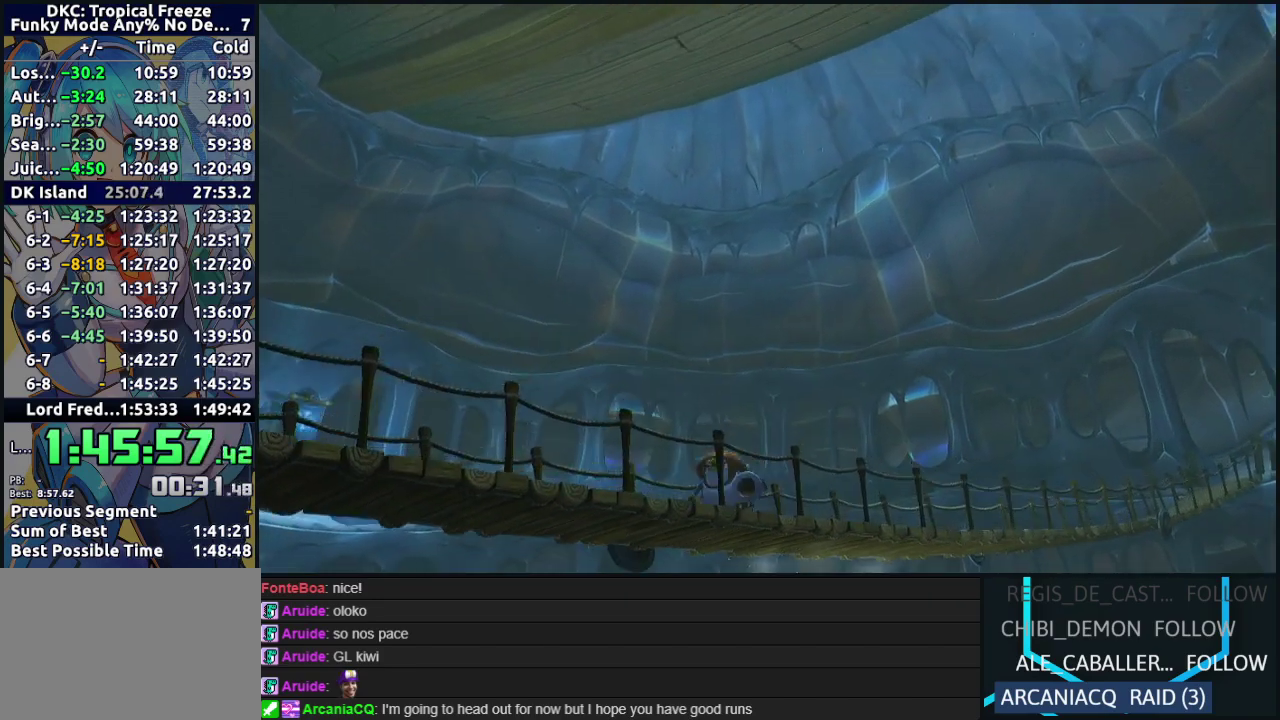
{"buttons": ["A"], "left_stick": "center", "events": [[50, "Y", "up"], [67, "B", "down"], [117, "B", "up"], [117, "Y", "down"], [167, "Y", "up"], [183, "B", "down"], [233, "B", "up"], [300, "B", "down"], [350, "B", "up"], [450, "Y", "down"], [500, "Y", "up"]]}
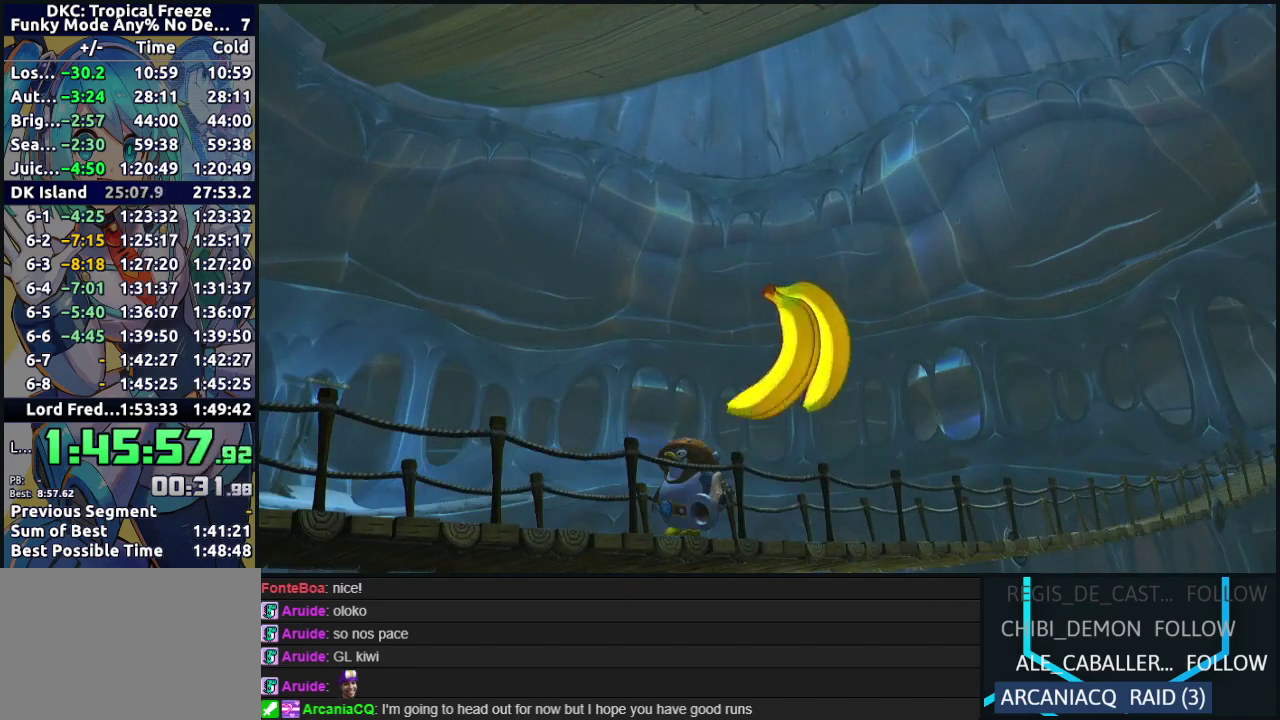
{"buttons": [], "left_stick": "center", "events": [[17, "B", "down"], [33, "A", "up"], [67, "B", "up"], [67, "Y", "down"], [117, "Y", "up"]]}
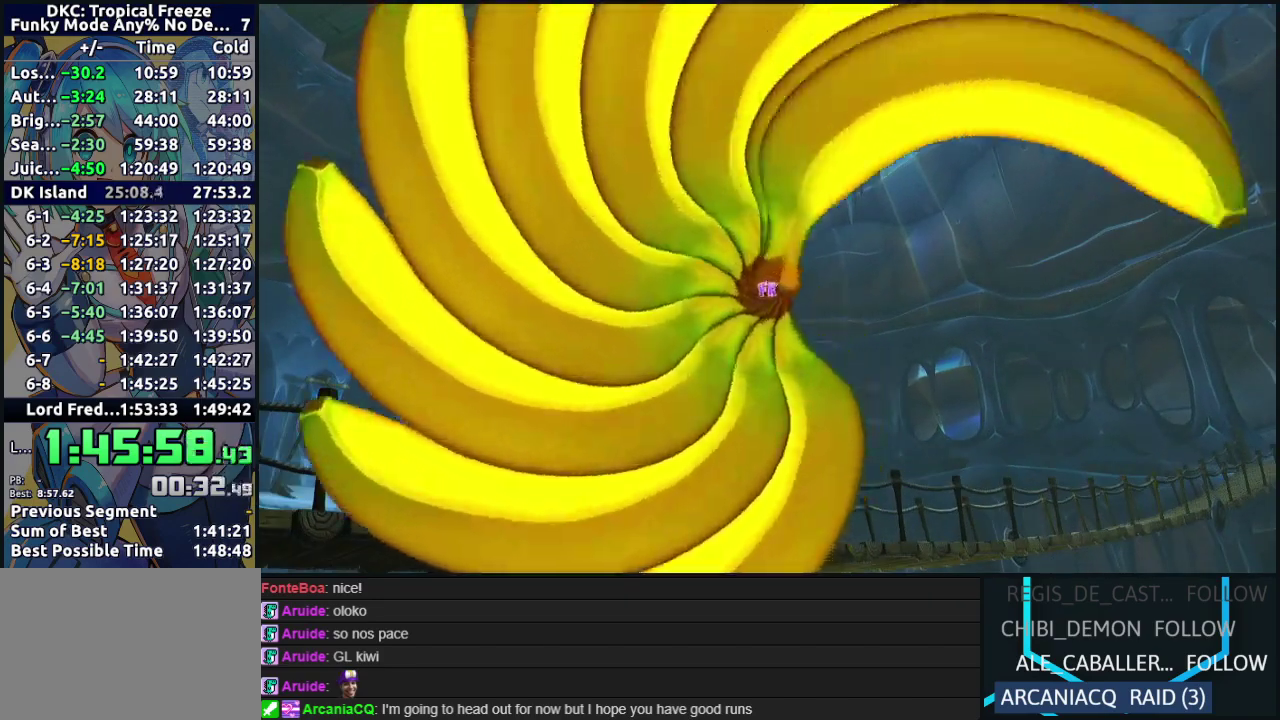
{"buttons": ["DPAD_RIGHT"], "left_stick": "center", "events": [[217, "DPAD_RIGHT", "down"], [400, "Y", "down"], [450, "Y", "up"]]}
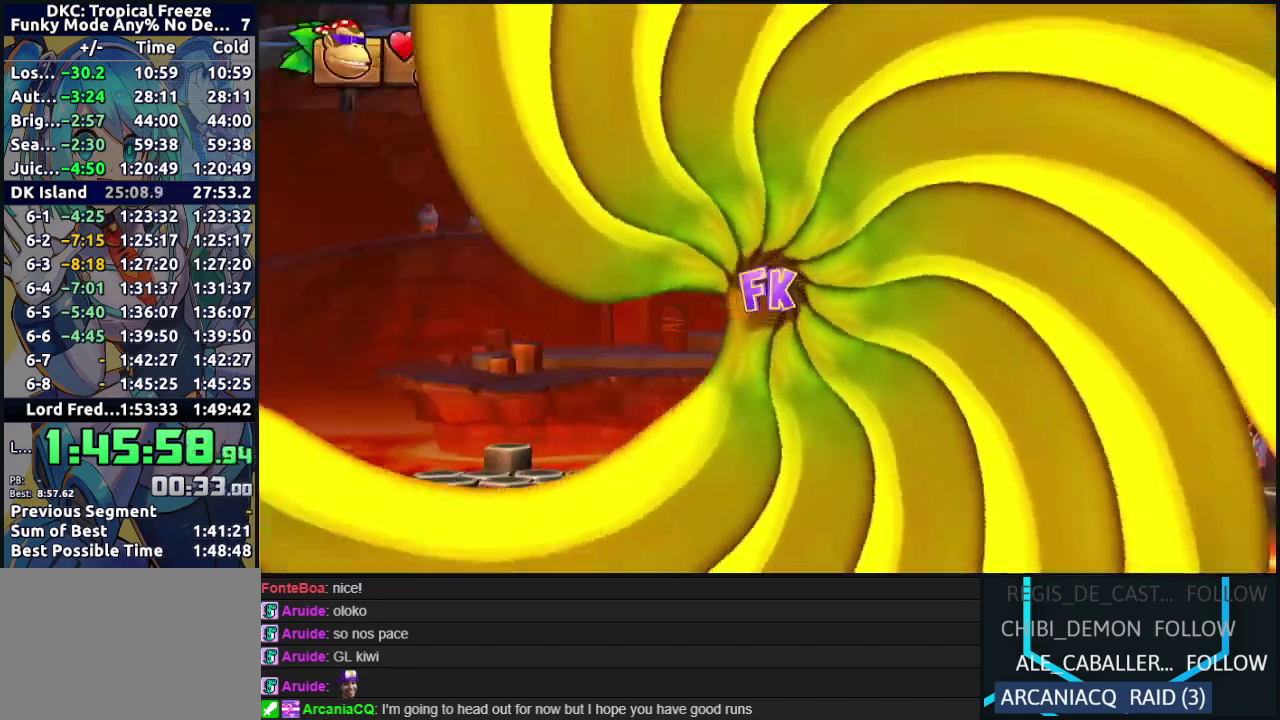
{"buttons": ["DPAD_RIGHT"], "left_stick": "center", "events": [[67, "B", "down"], [67, "DPAD_RIGHT", "up"], [133, "B", "up"], [150, "DPAD_LEFT", "down"], [350, "DPAD_LEFT", "up"], [467, "DPAD_RIGHT", "down"]]}
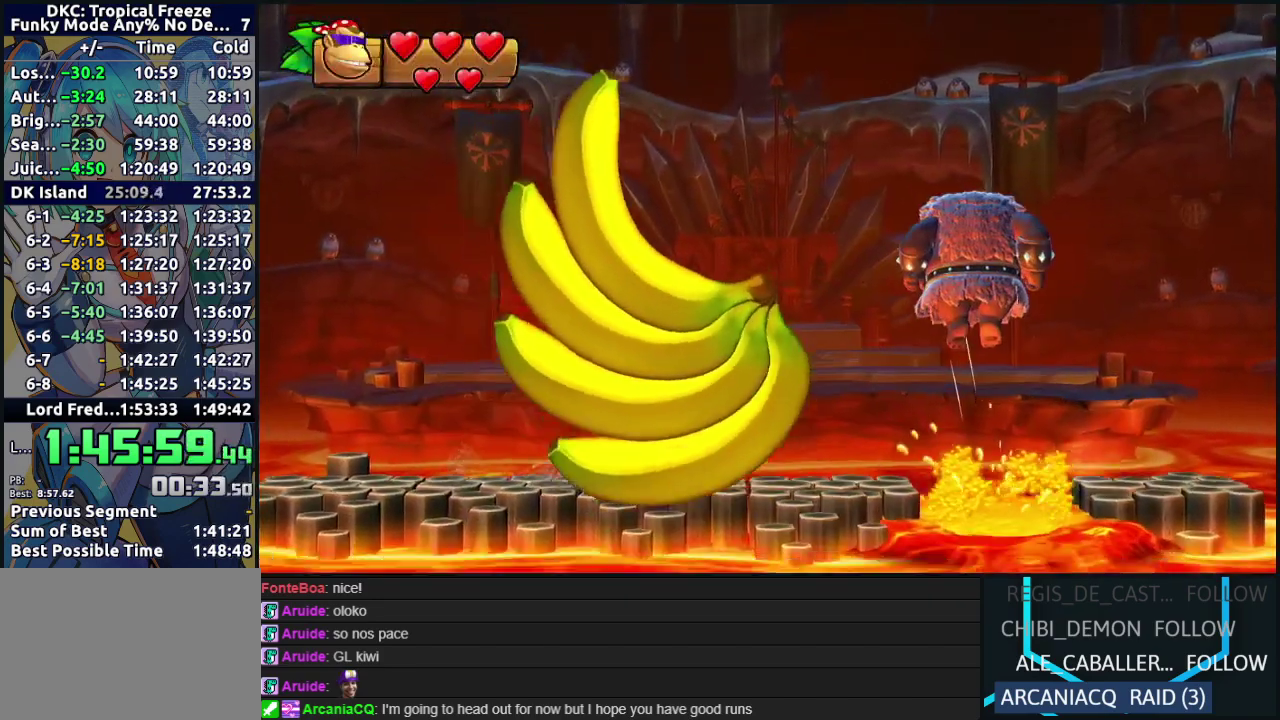
{"buttons": ["DPAD_LEFT"], "left_stick": "center", "events": [[283, "DPAD_RIGHT", "up"], [433, "DPAD_LEFT", "down"], [450, "B", "down"], [500, "B", "up"]]}
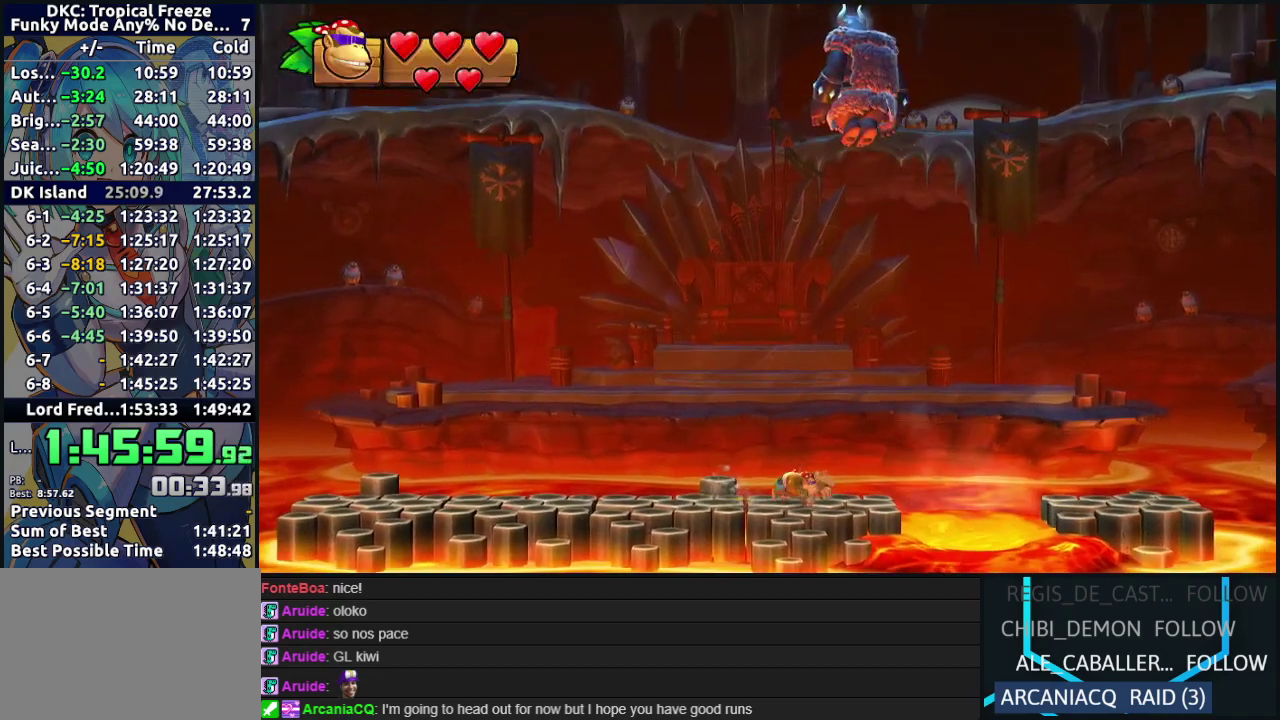
{"buttons": [], "left_stick": "center", "events": [[483, "DPAD_LEFT", "up"]]}
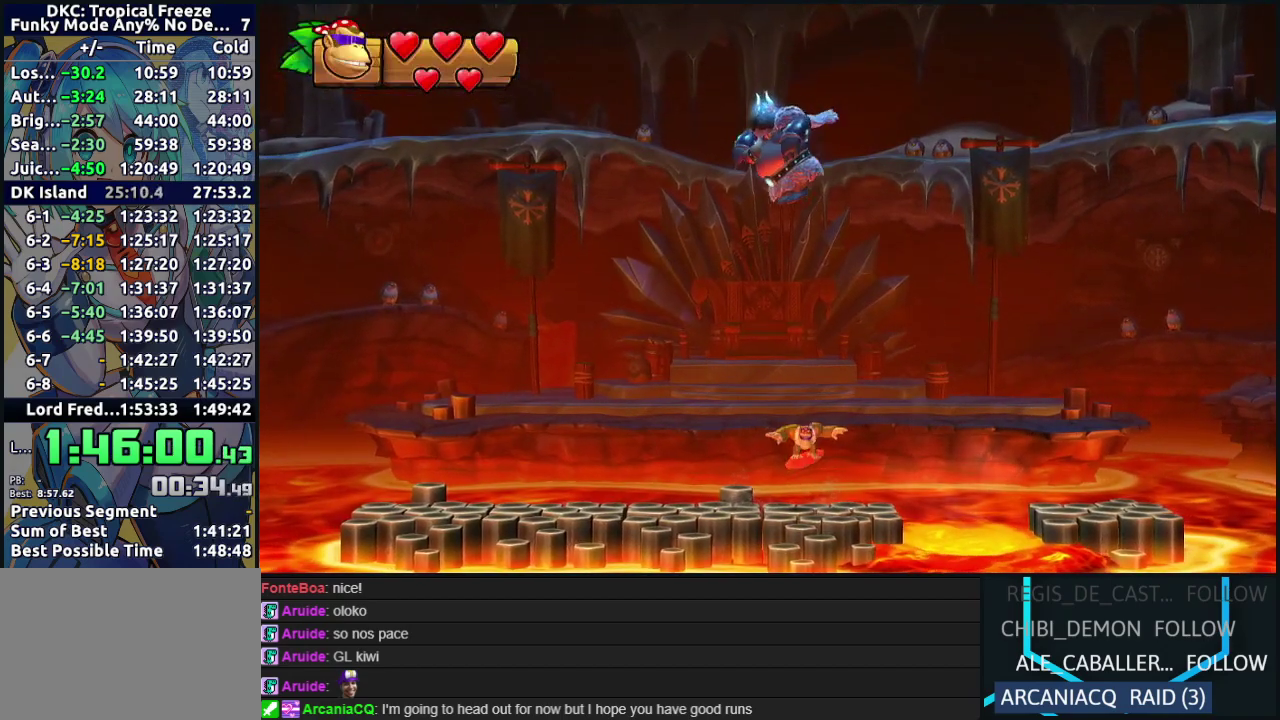
{"buttons": [], "left_stick": "center", "events": [[83, "Y", "down"], [283, "Y", "up"]]}